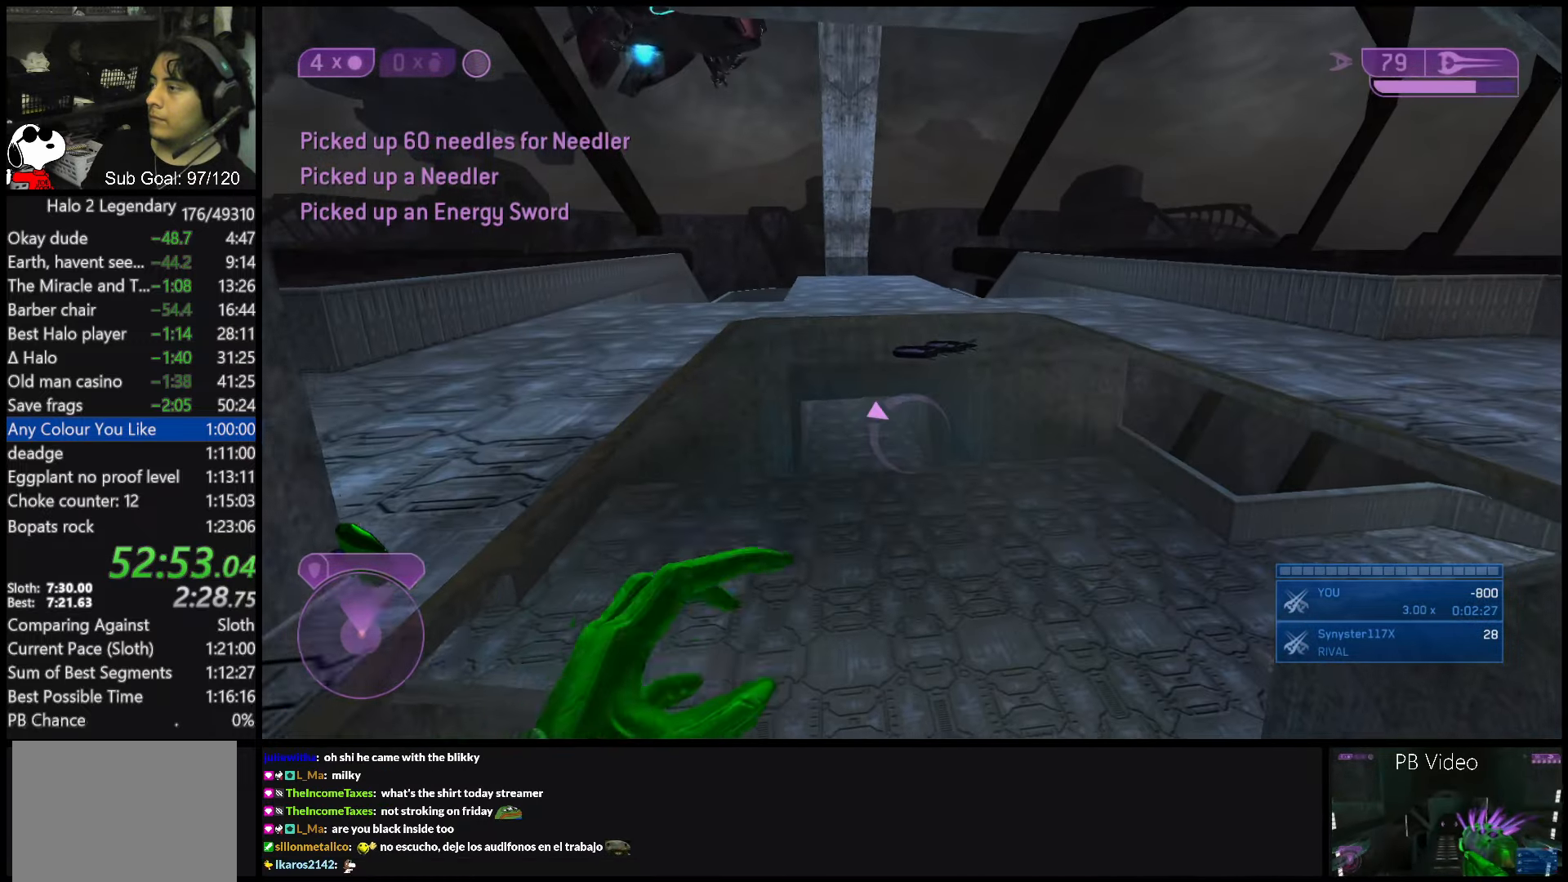
Gameplay with a controller (Xbox layout); each line is a JSON object with the inputs held at the frame after it. "events" lists button and stick changes between this image and that frame as [ms after this image, input, new state], when the widget could be followed in between. Not read: L3 R3.
{"buttons": ["L1"], "left_stick": "up-right", "right_stick": "center", "events": [[117, "Y", "down"], [150, "X", "down"], [150, "Y", "up"], [183, "R2", "down"], [250, "X", "up"], [250, "Y", "down"], [283, "R2", "up"], [283, "Y", "up"], [467, "L1", "down"]]}
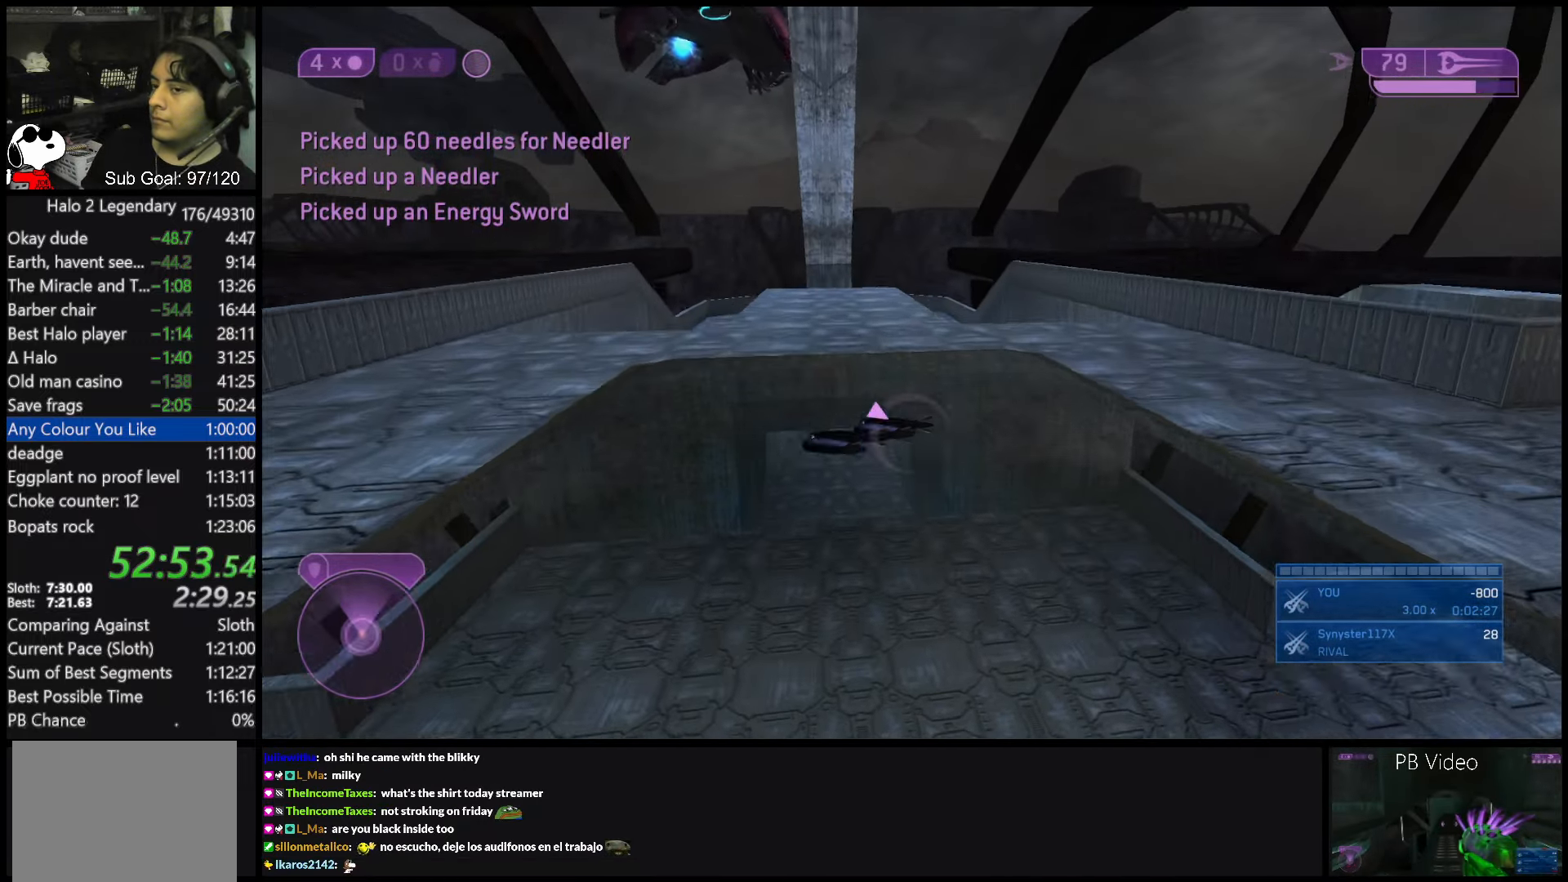
{"buttons": [], "left_stick": "up-right", "right_stick": "center", "events": [[17, "Y", "down"], [33, "X", "down"], [33, "Y", "up"], [67, "R2", "down"], [117, "X", "up"], [117, "Y", "down"], [133, "L1", "up"], [150, "Y", "up"], [167, "R2", "up"], [317, "Y", "down"], [333, "X", "down"], [333, "Y", "up"], [367, "R2", "down"], [450, "X", "up"], [483, "R2", "up"]]}
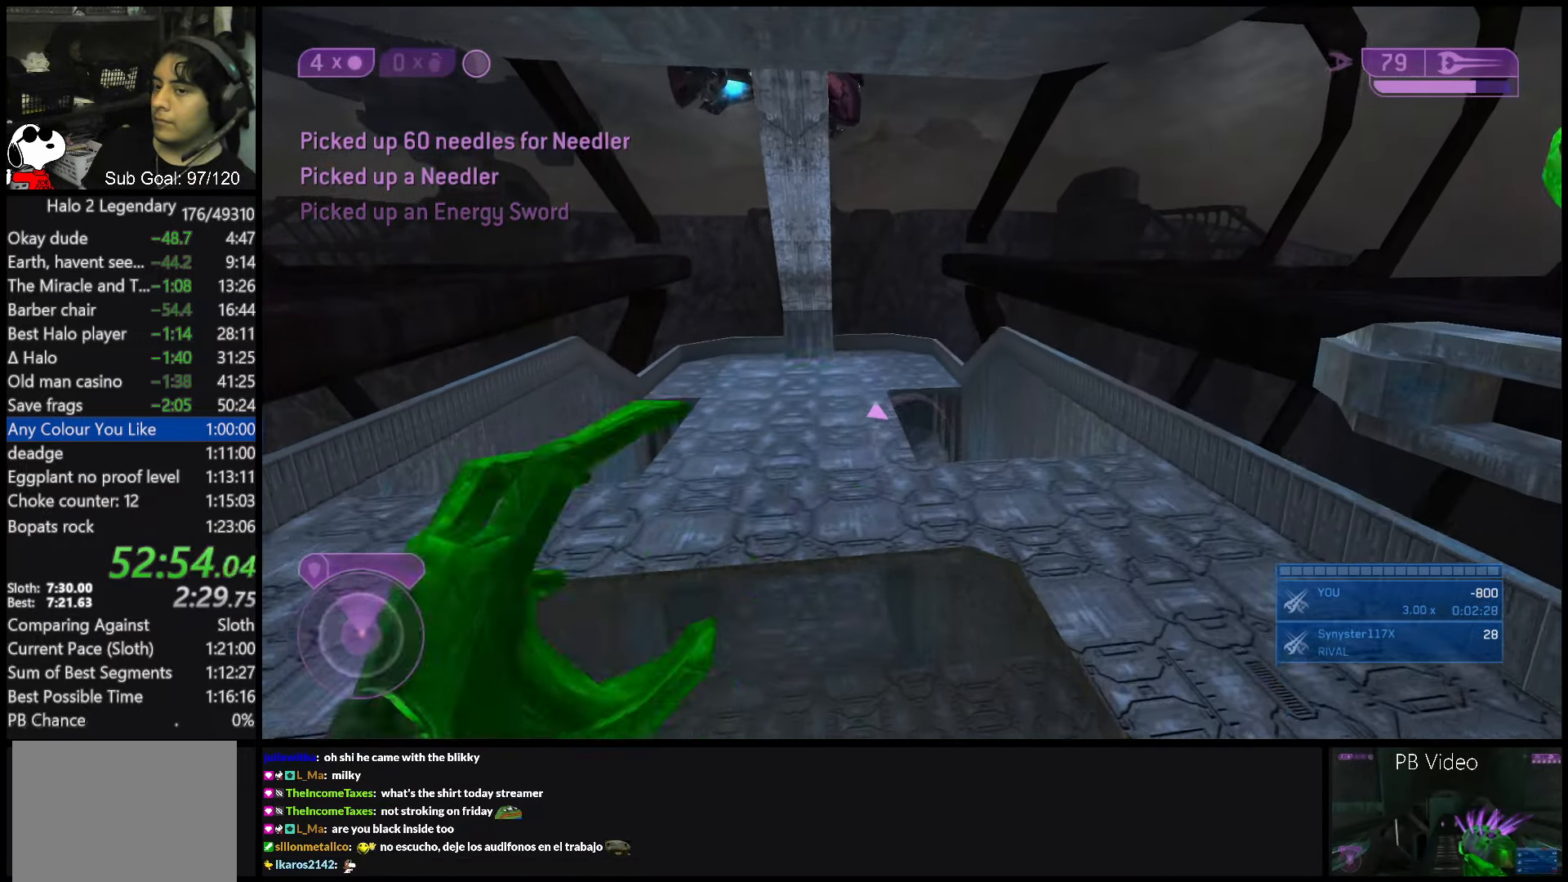
{"buttons": [], "left_stick": "up-right", "right_stick": "center", "events": [[17, "Y", "down"], [33, "Y", "up"], [233, "Y", "down"], [250, "X", "down"], [250, "Y", "up"], [283, "R2", "down"], [333, "X", "up"], [333, "Y", "down"], [350, "Y", "up"], [400, "R2", "up"]]}
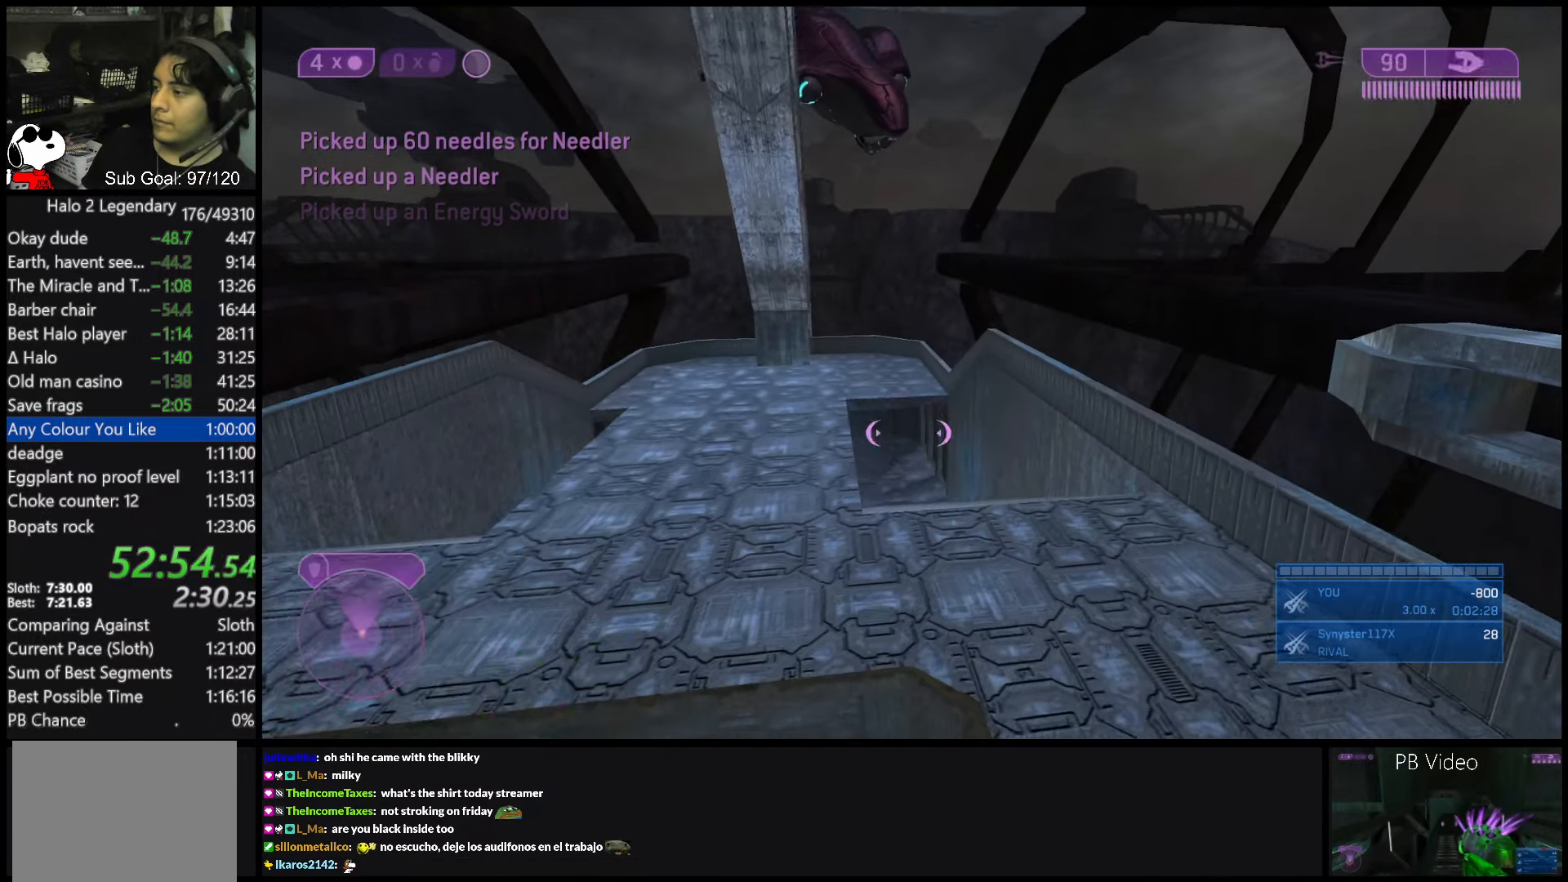
{"buttons": [], "left_stick": "up", "right_stick": "down", "events": [[50, "Y", "down"], [67, "X", "down"], [67, "Y", "up"], [100, "R2", "down"], [133, "left_stick", "up"], [150, "Y", "down"], [167, "X", "up"], [183, "Y", "up"], [217, "R2", "up"], [417, "right_stick", "down"]]}
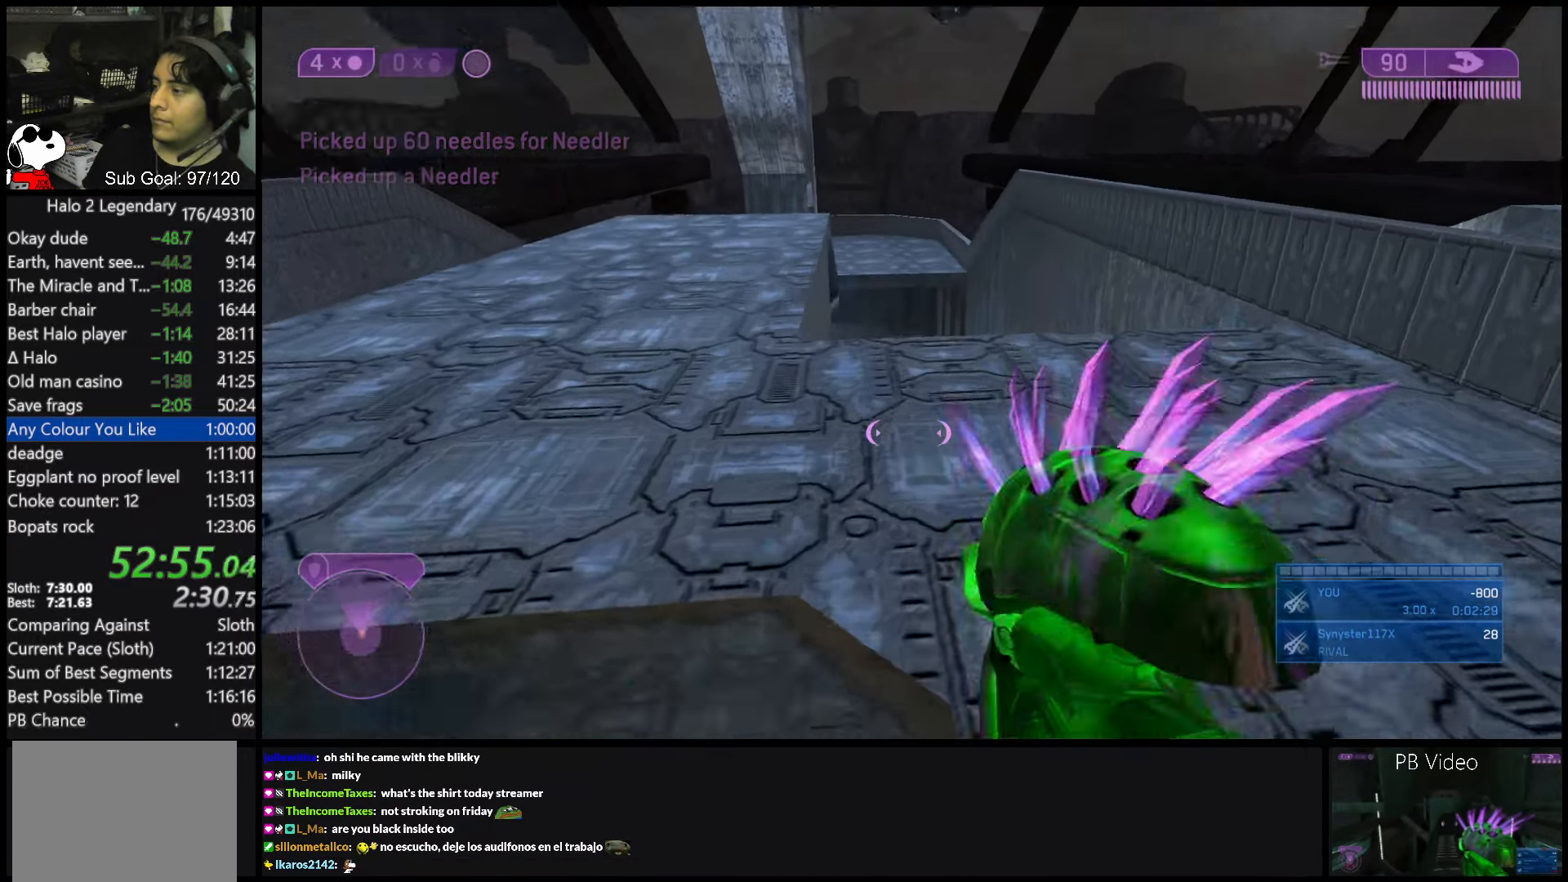
{"buttons": ["X"], "left_stick": "up", "right_stick": "center", "events": [[117, "right_stick", "center"], [300, "L1", "down"], [450, "L1", "up"], [450, "Y", "down"], [483, "X", "down"], [483, "Y", "up"]]}
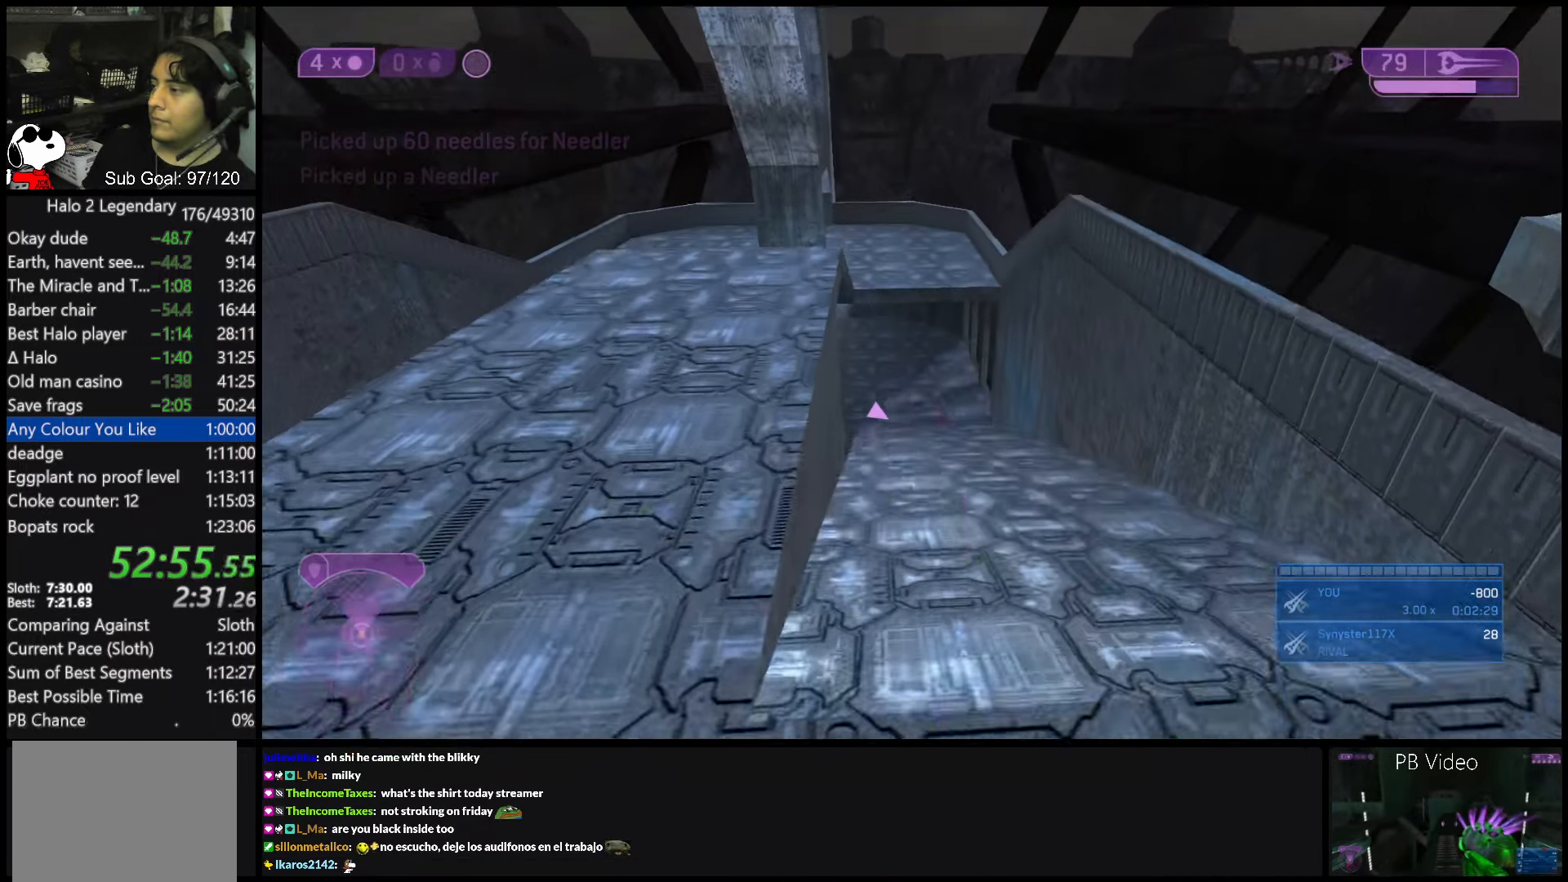
{"buttons": [], "left_stick": "up", "right_stick": "center", "events": [[17, "R2", "down"], [67, "X", "up"], [67, "Y", "down"], [100, "Y", "up"], [133, "R2", "up"], [283, "X", "down"], [333, "R2", "down"], [383, "X", "up"], [417, "R2", "up"], [433, "Y", "down"], [467, "Y", "up"]]}
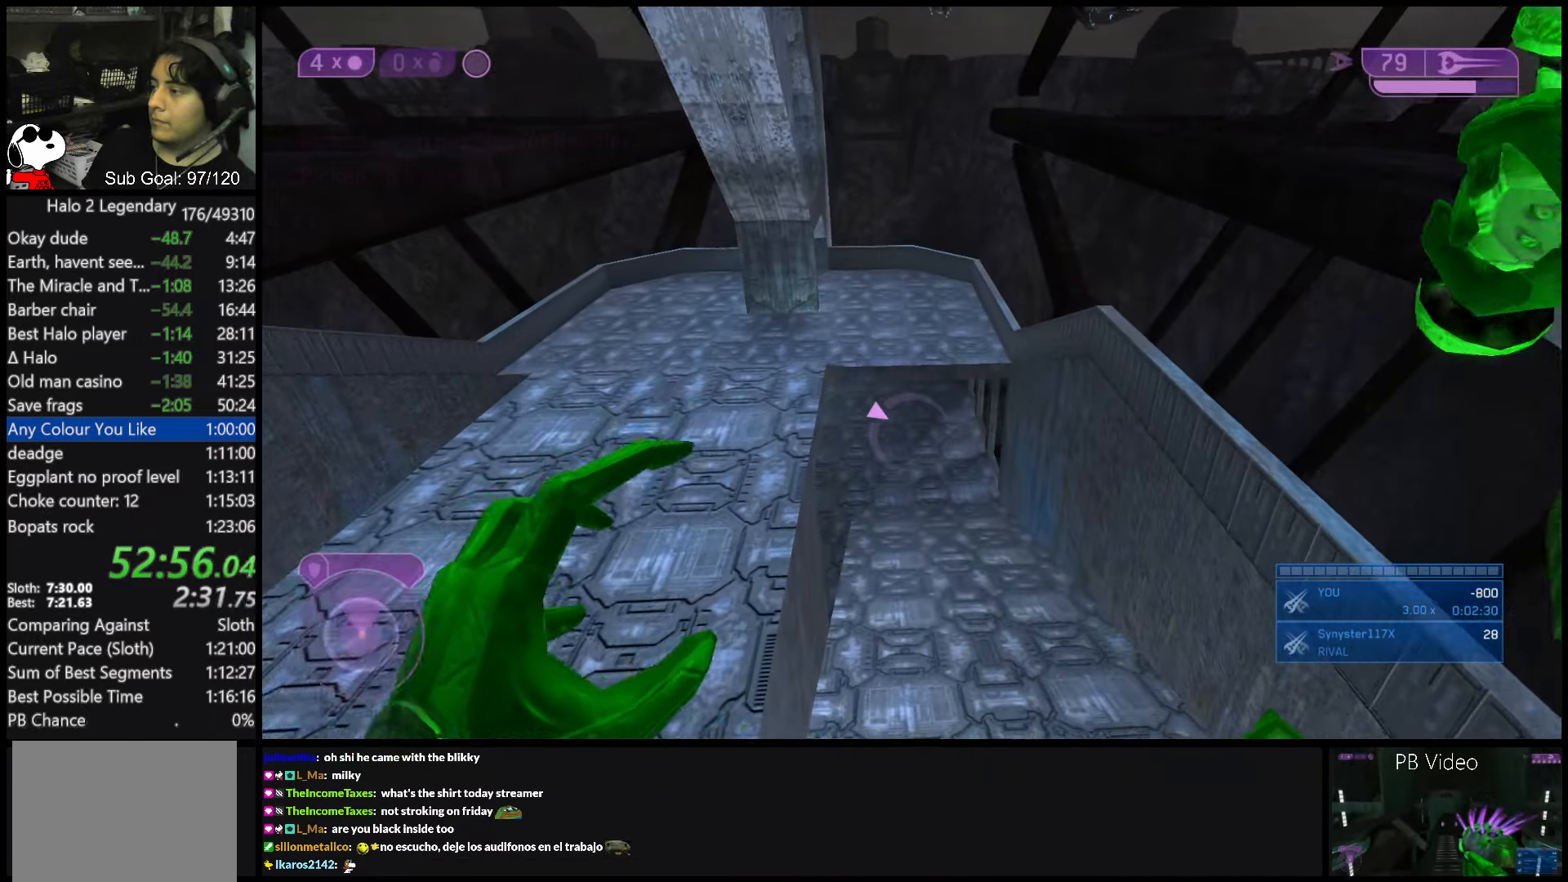
{"buttons": ["X", "R2"], "left_stick": "up", "right_stick": "center", "events": [[167, "Y", "down"], [183, "X", "down"], [183, "Y", "up"], [233, "R2", "down"], [267, "X", "up"], [267, "Y", "down"], [300, "Y", "up"], [317, "R2", "up"], [467, "Y", "down"], [483, "X", "down"], [483, "Y", "up"], [500, "R2", "down"]]}
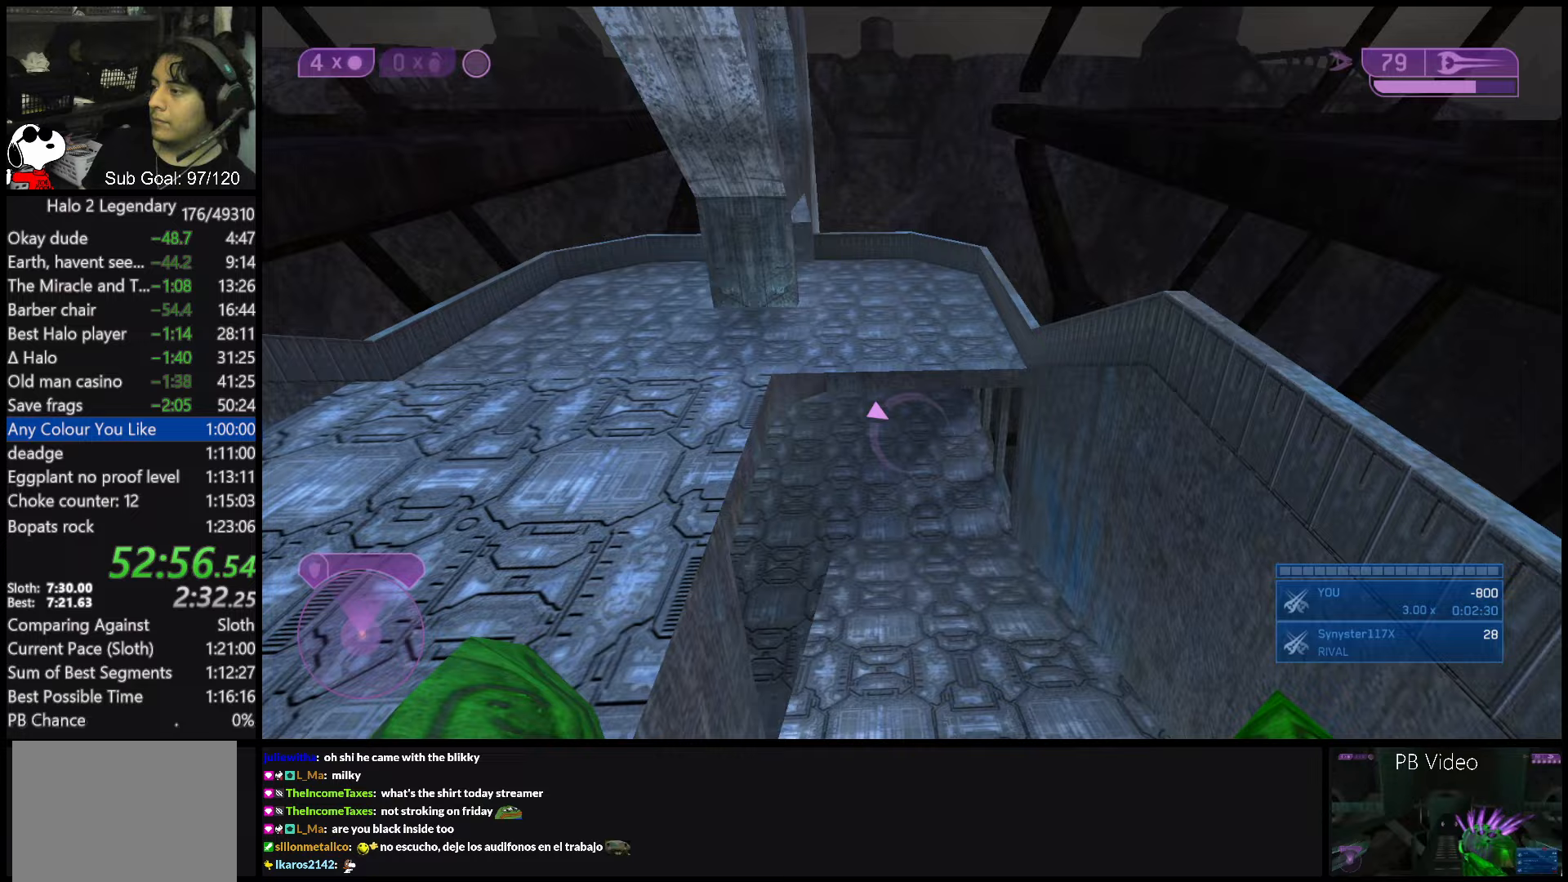
{"buttons": [], "left_stick": "up", "right_stick": "up", "events": [[83, "X", "up"], [83, "Y", "down"], [100, "Y", "up"], [133, "R2", "up"], [350, "right_stick", "up"]]}
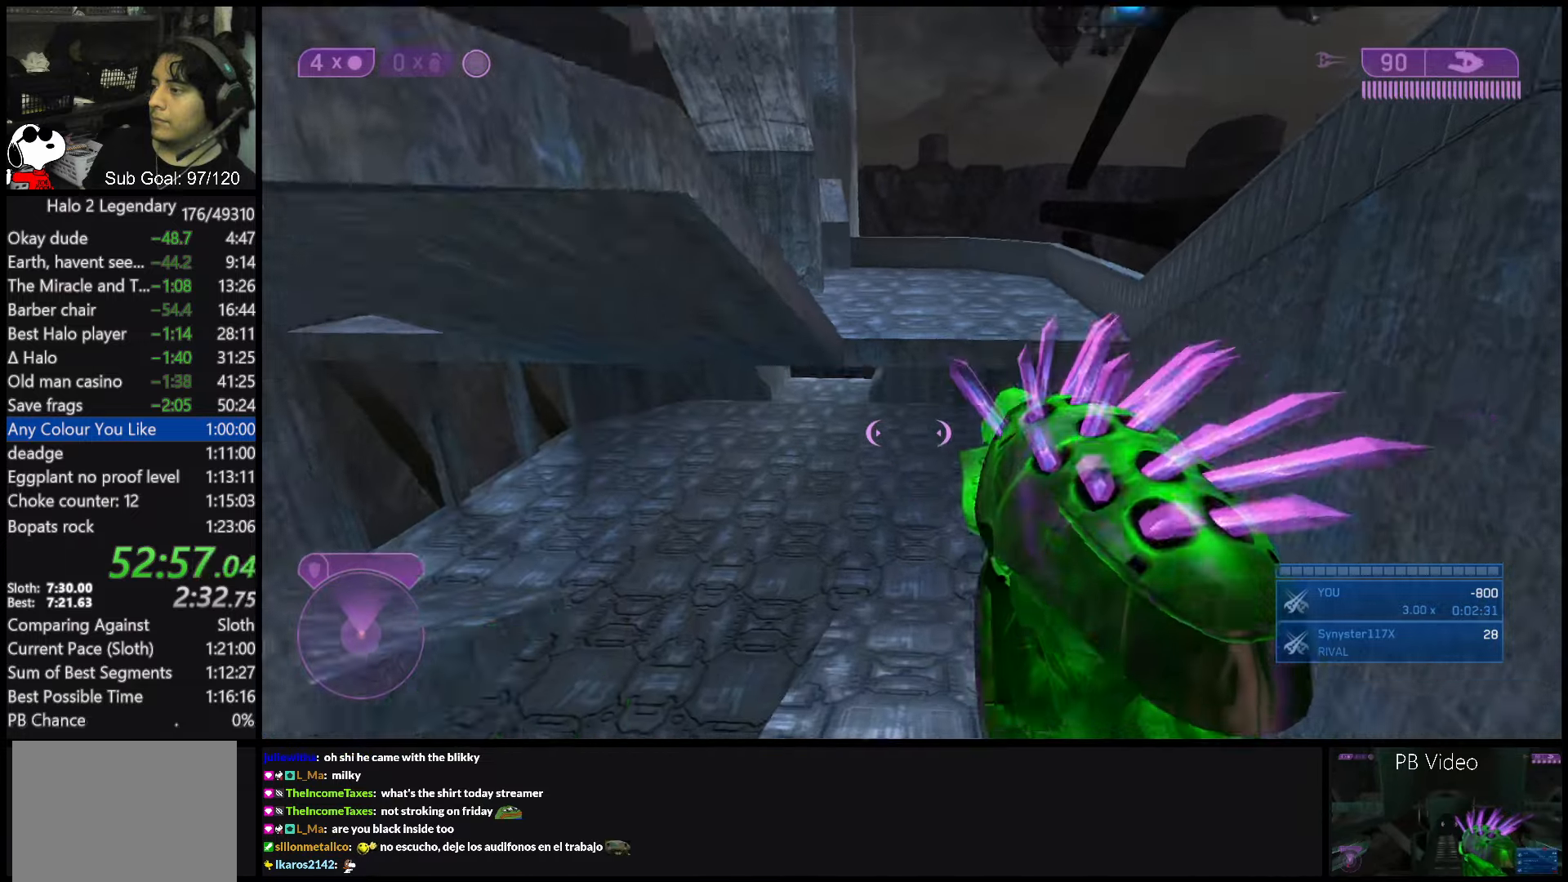
{"buttons": [], "left_stick": "up", "right_stick": "center", "events": [[50, "right_stick", "center"], [183, "L1", "down"], [267, "Y", "down"], [283, "X", "down"], [283, "Y", "up"], [317, "L1", "up"], [317, "R2", "down"], [383, "X", "up"], [383, "Y", "down"], [417, "Y", "up"], [433, "R2", "up"]]}
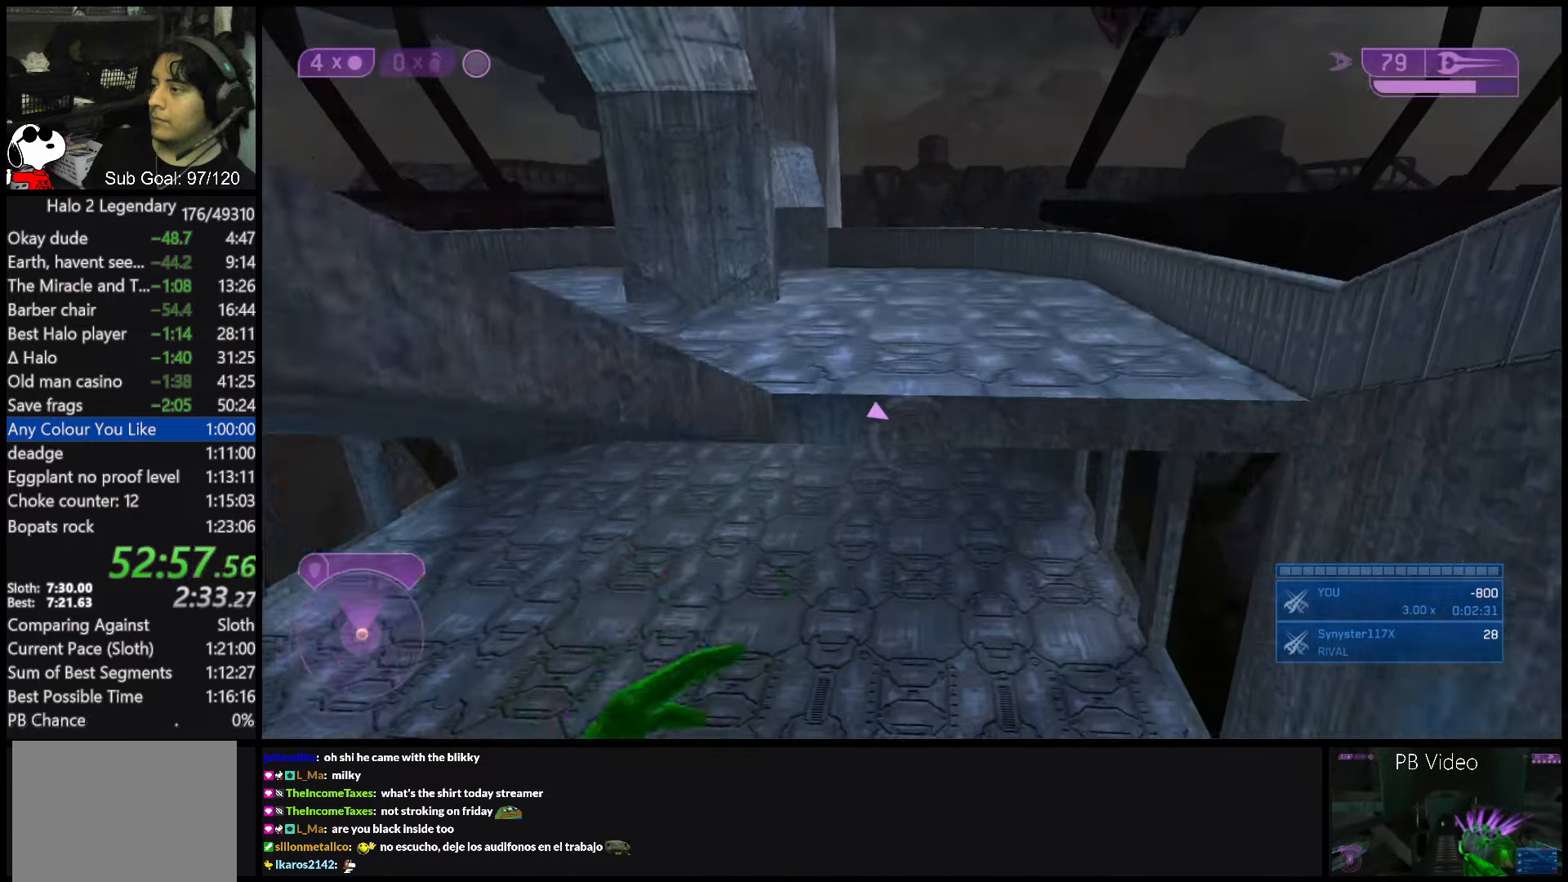
{"buttons": ["Y"], "left_stick": "up", "right_stick": "center", "events": [[83, "Y", "down"], [100, "X", "down"], [100, "Y", "up"], [133, "R2", "down"], [200, "X", "up"], [250, "R2", "up"], [267, "Y", "down"], [300, "Y", "up"], [483, "Y", "down"]]}
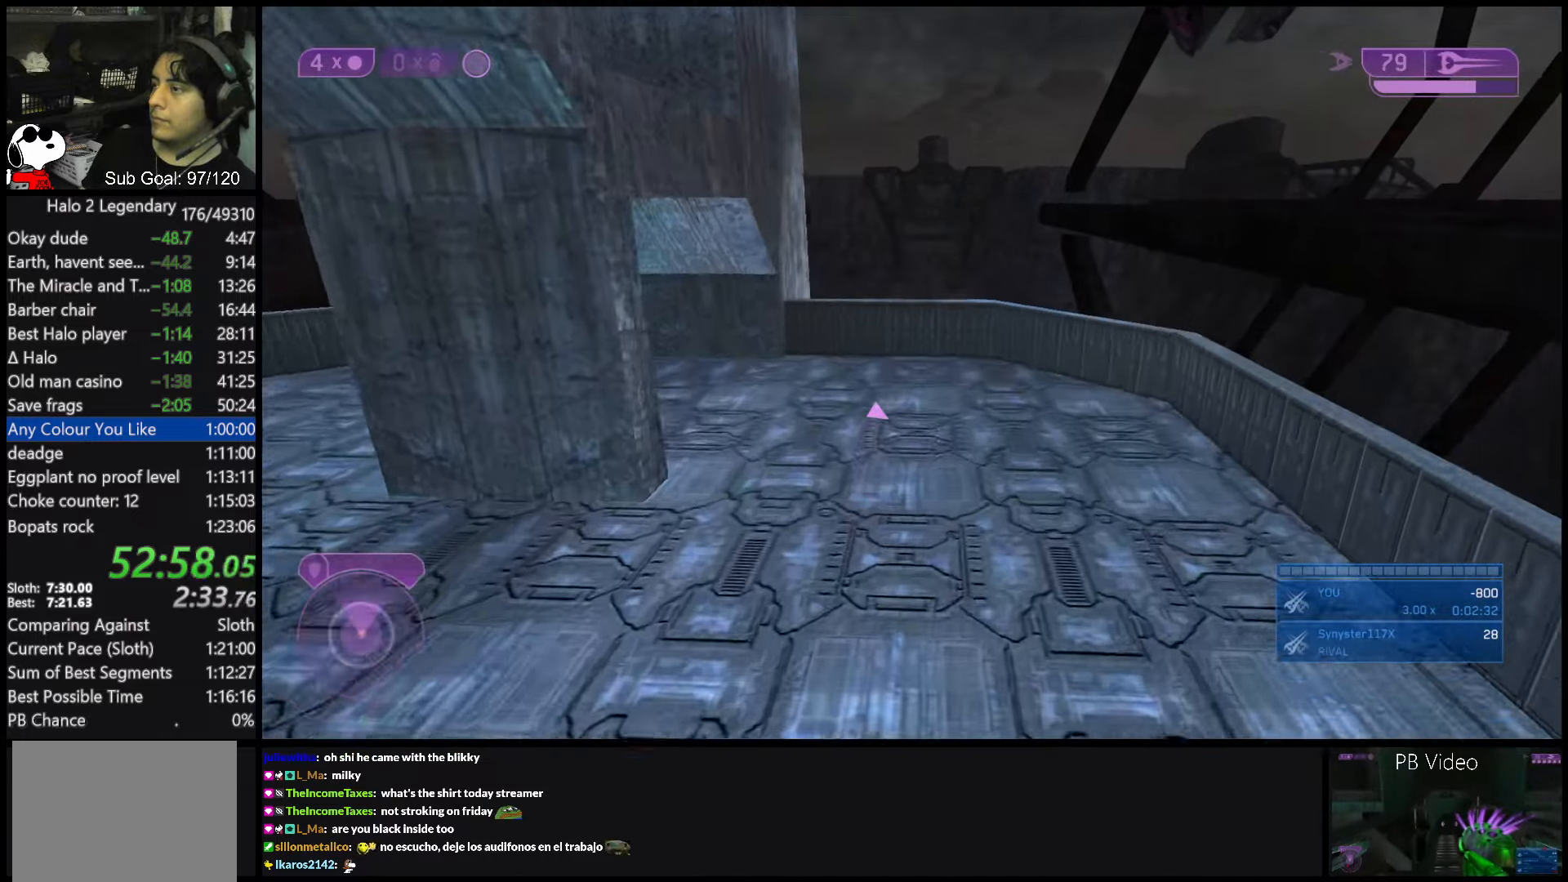
{"buttons": [], "left_stick": "up", "right_stick": "center", "events": [[17, "X", "down"], [17, "Y", "up"], [33, "R2", "down"], [83, "X", "up"], [83, "Y", "down"], [117, "Y", "up"], [133, "R2", "up"], [317, "Y", "down"], [333, "X", "down"], [333, "Y", "up"], [367, "R2", "down"], [433, "X", "up"], [483, "R2", "up"]]}
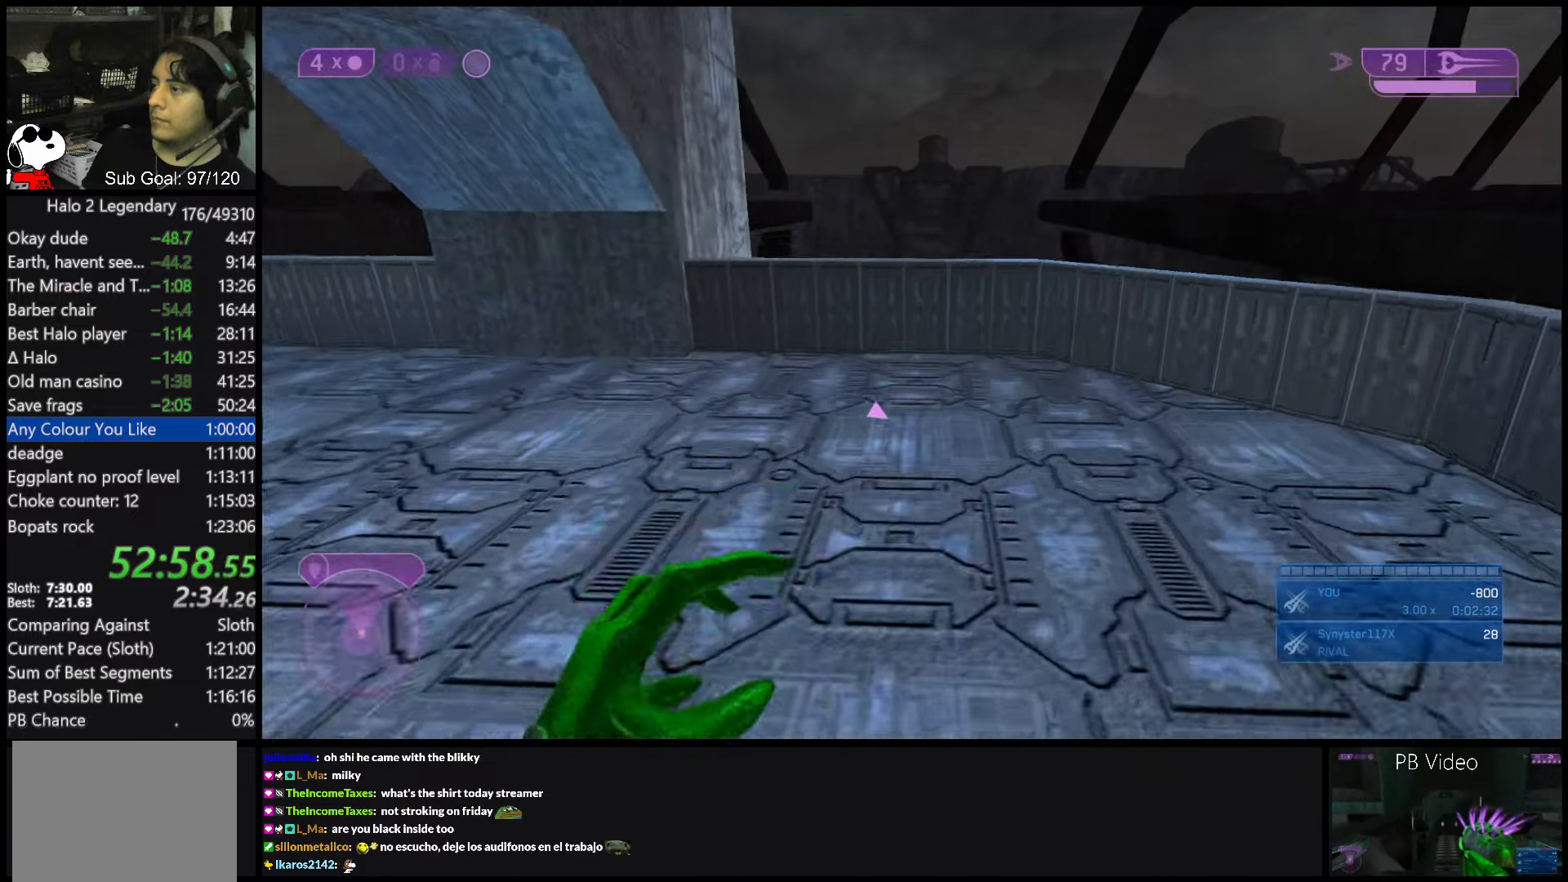
{"buttons": [], "left_stick": "up", "right_stick": "down", "events": [[133, "Y", "down"], [167, "X", "down"], [167, "Y", "up"], [200, "R2", "down"], [250, "X", "up"], [300, "R2", "up"], [467, "right_stick", "down"]]}
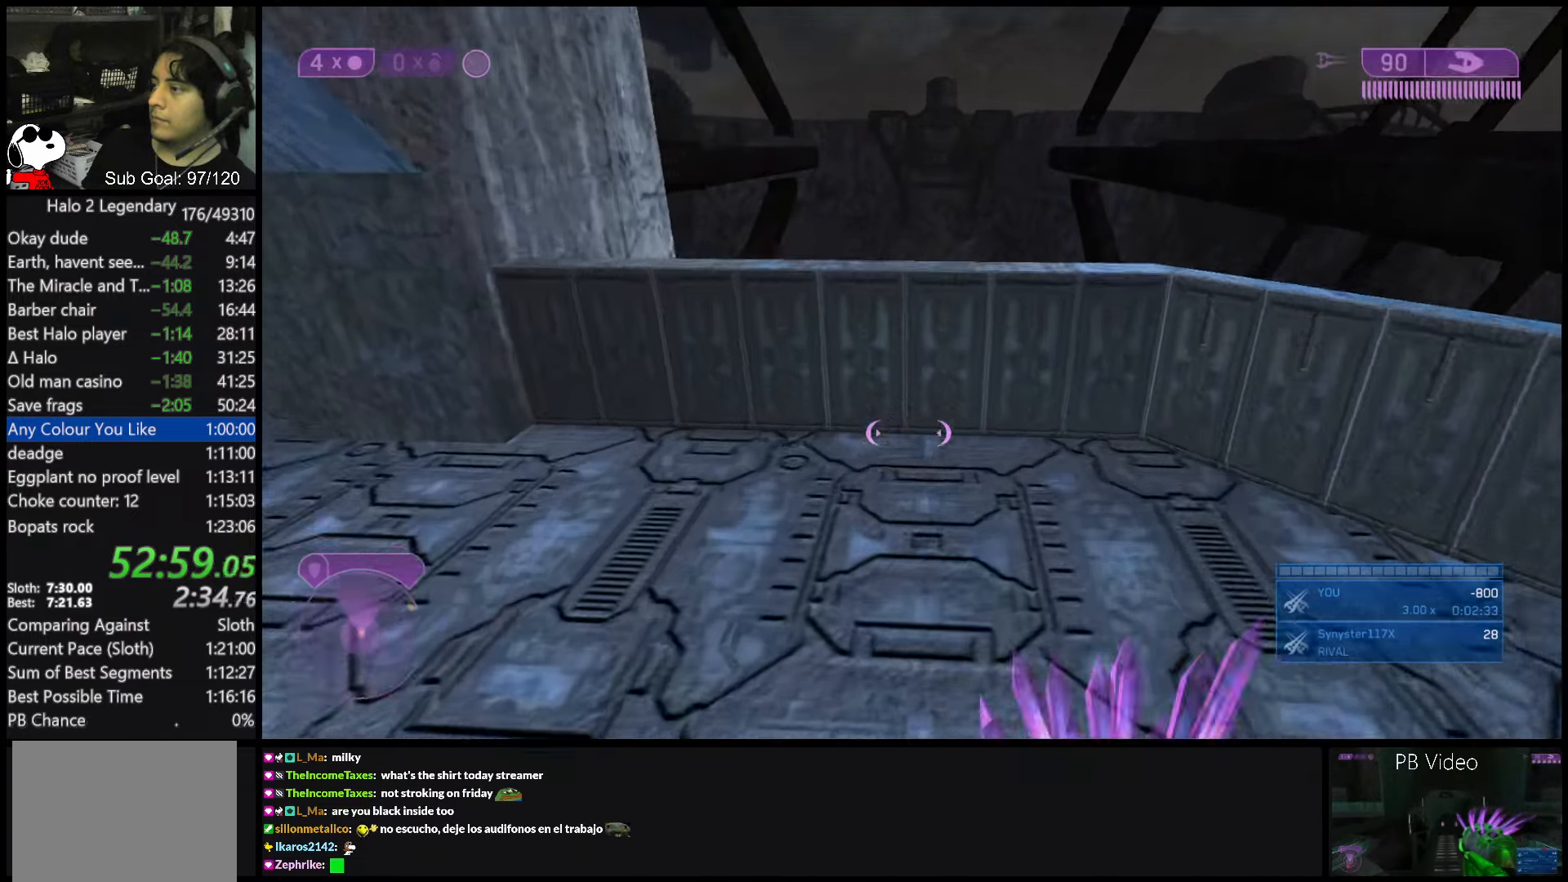
{"buttons": ["L1"], "left_stick": "center", "right_stick": "down-left", "events": [[483, "left_stick", "center"], [483, "right_stick", "down-left"], [500, "L1", "down"]]}
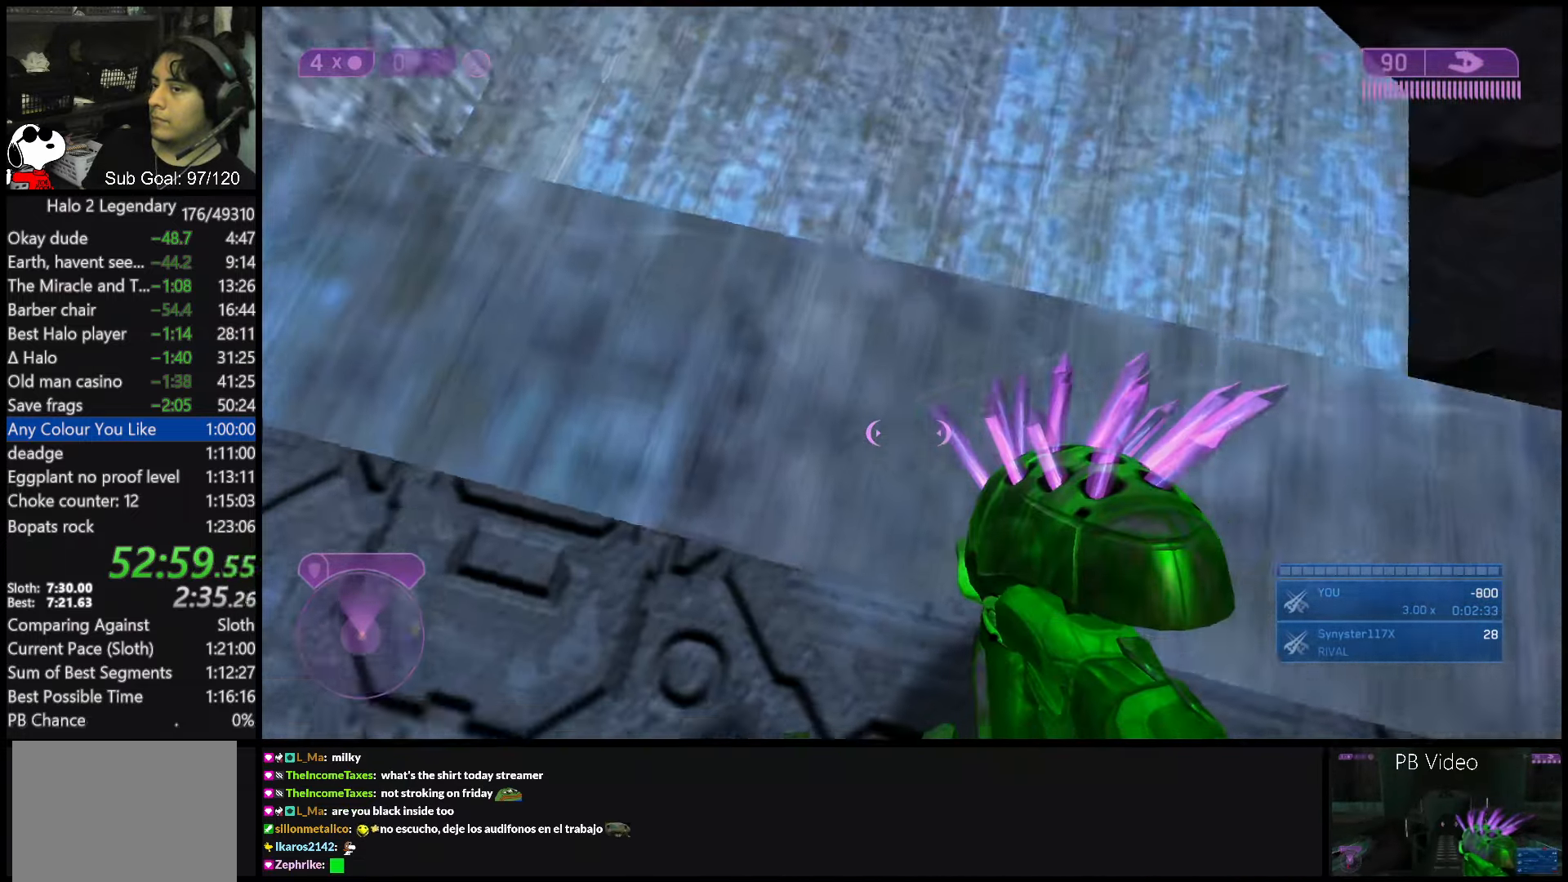
{"buttons": [], "left_stick": "right", "right_stick": "center", "events": [[33, "right_stick", "left"], [117, "L1", "up"], [233, "left_stick", "right"], [333, "right_stick", "center"], [383, "R1", "down"], [400, "X", "down"], [433, "left_stick", "center"], [483, "R1", "up"], [483, "X", "up"], [500, "left_stick", "right"]]}
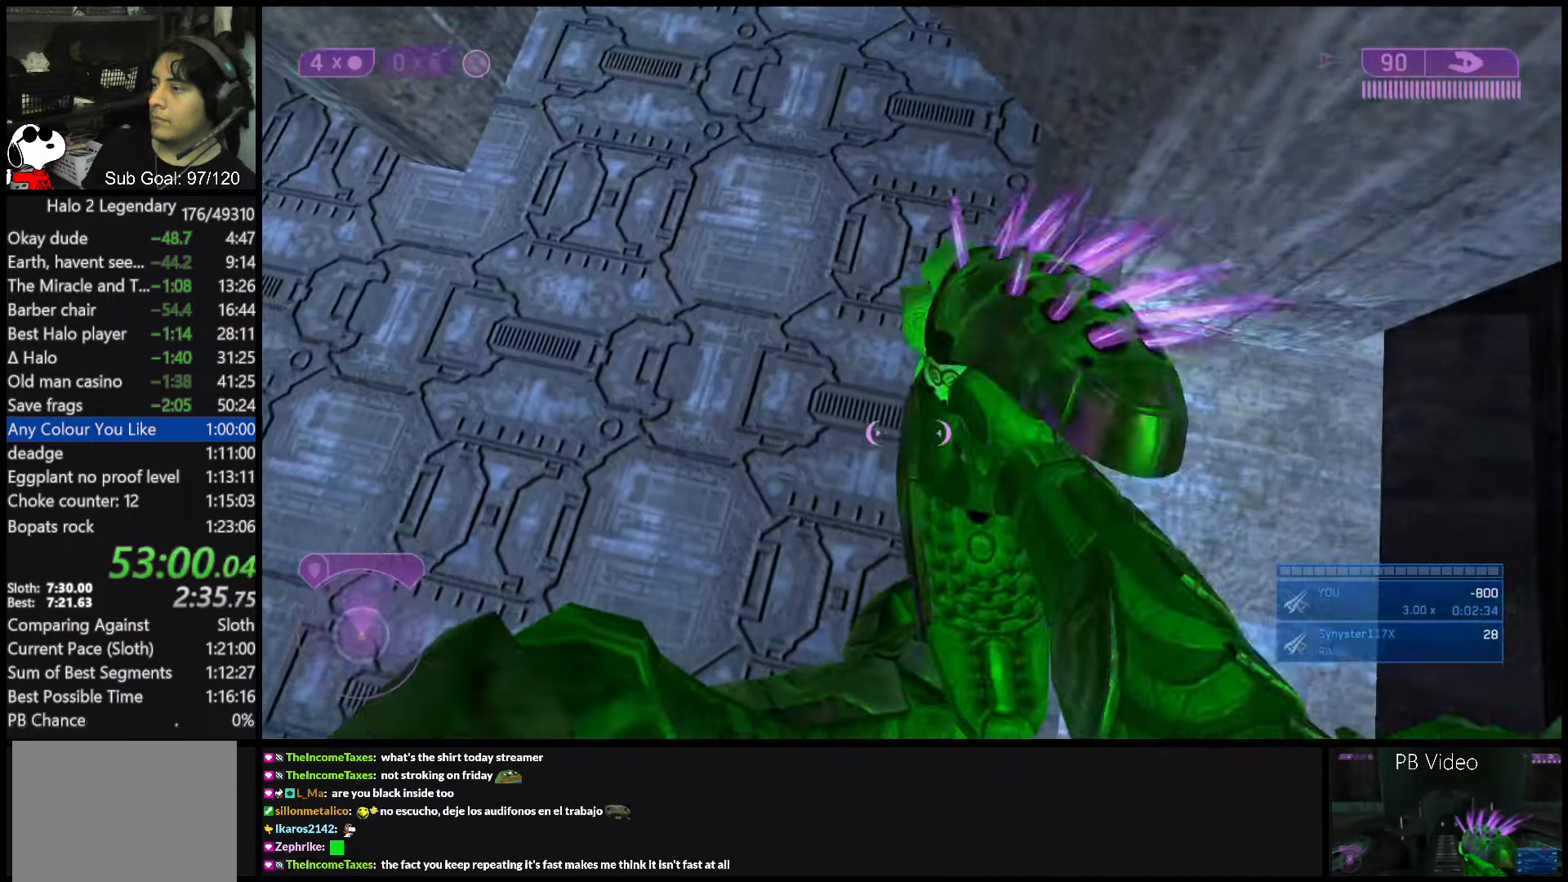
{"buttons": [], "left_stick": "center", "right_stick": "up-left", "events": [[50, "R1", "down"], [100, "X", "down"], [150, "R1", "up"], [150, "X", "up"], [183, "left_stick", "center"], [217, "R1", "down"], [233, "X", "down"], [250, "left_stick", "right"], [300, "R1", "up"], [300, "X", "up"], [383, "left_stick", "center"], [433, "right_stick", "up-left"]]}
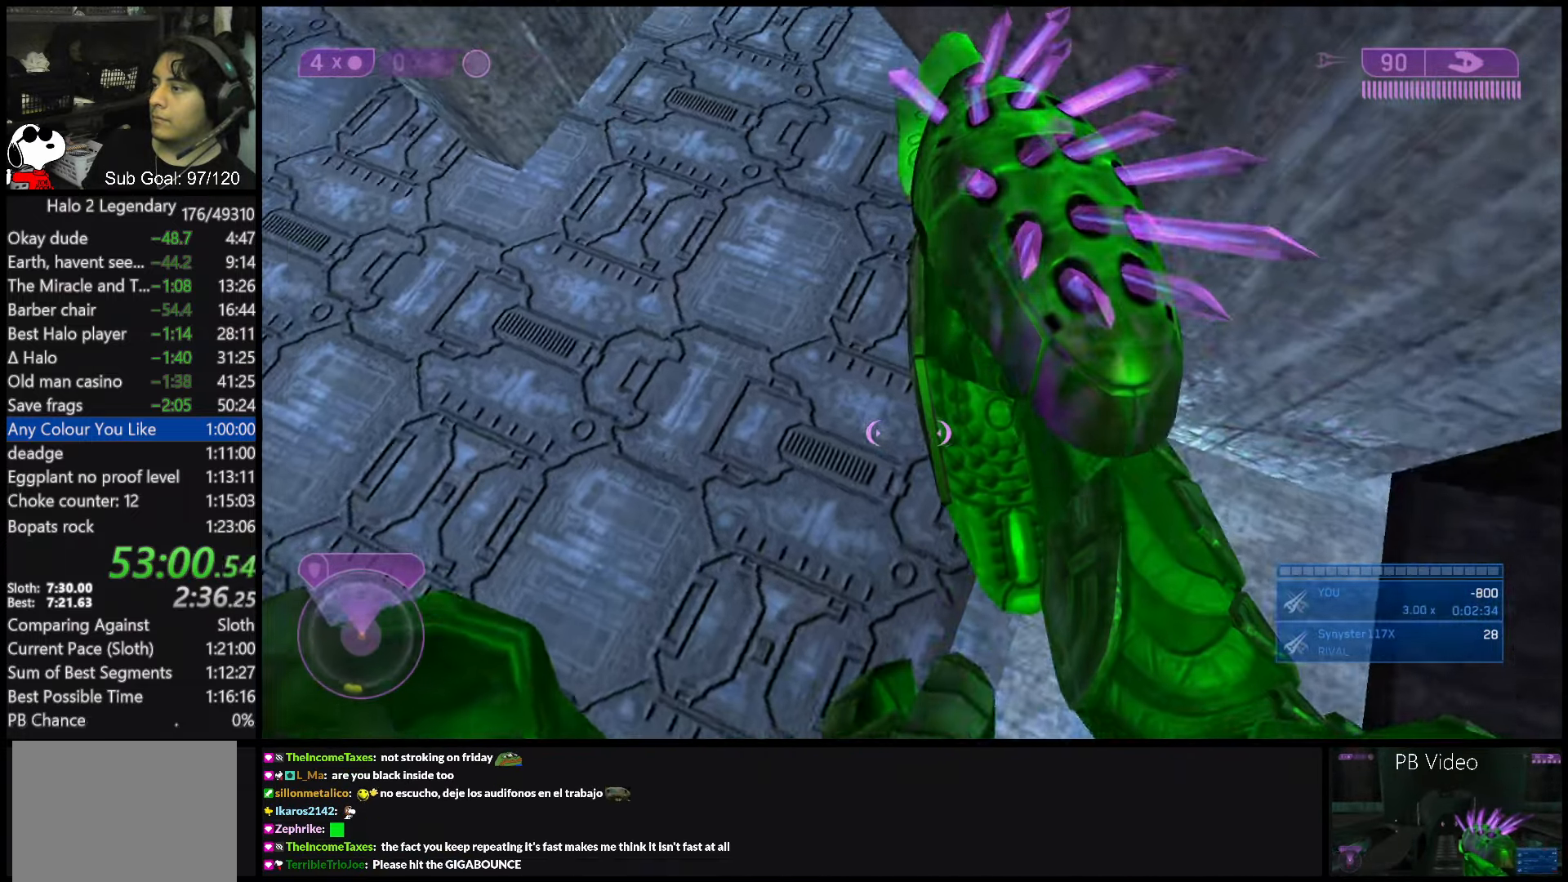
{"buttons": [], "left_stick": "up", "right_stick": "up", "events": [[100, "left_stick", "up-right"], [167, "right_stick", "up"], [250, "left_stick", "up"]]}
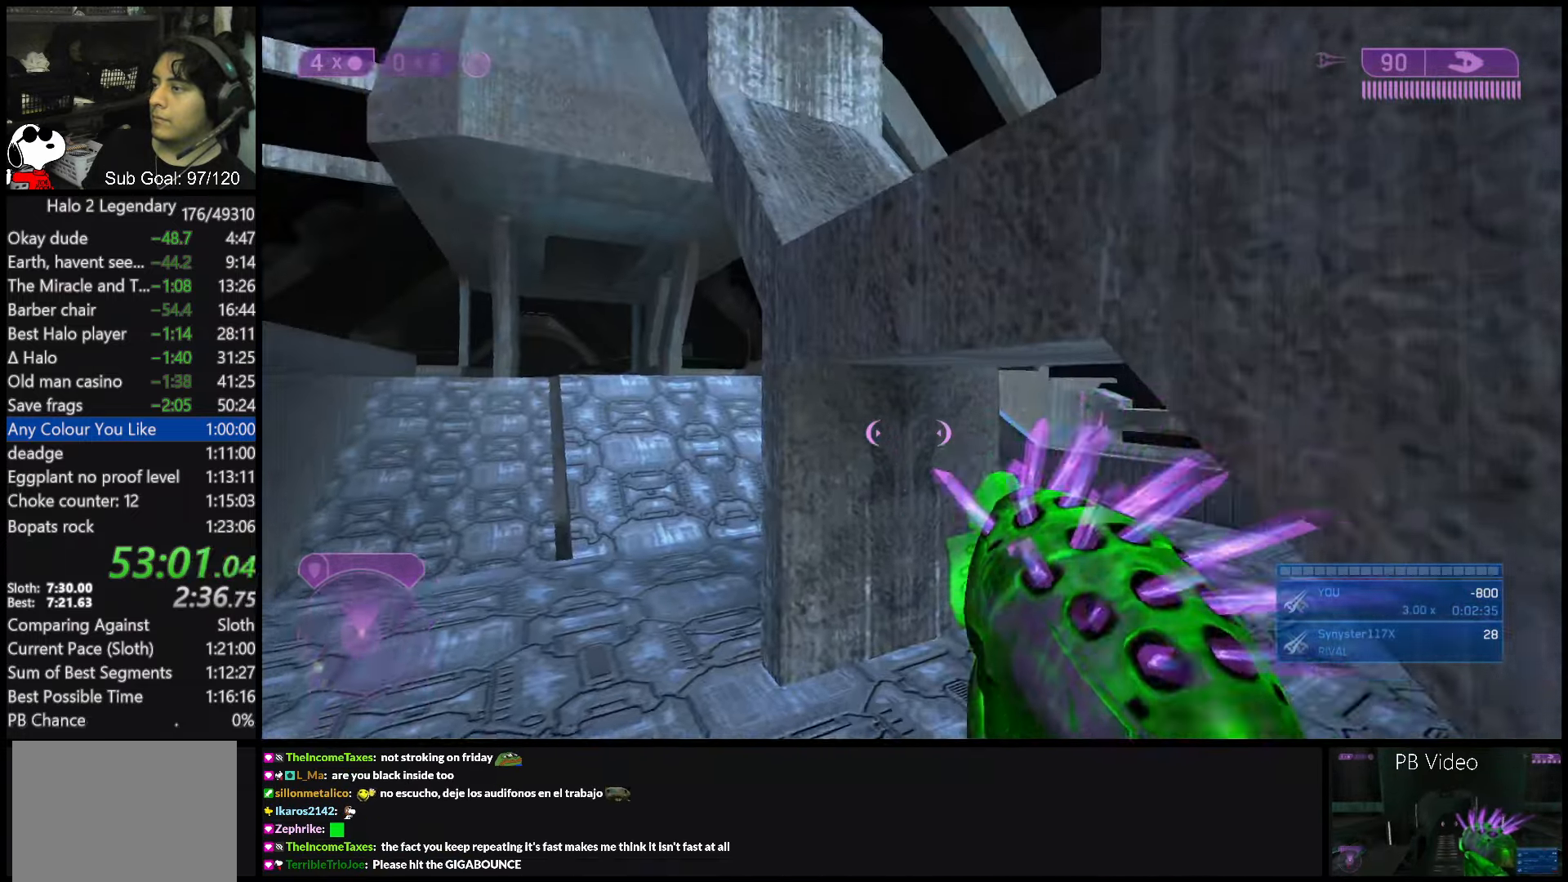
{"buttons": ["Y"], "left_stick": "up", "right_stick": "center", "events": [[67, "L1", "down"], [67, "R1", "down"], [83, "Y", "down"], [100, "right_stick", "center"], [117, "R1", "up"], [117, "Y", "up"], [183, "L1", "up"], [200, "Y", "down"], [250, "Y", "up"], [433, "R1", "down"], [450, "Y", "down"], [500, "R1", "up"]]}
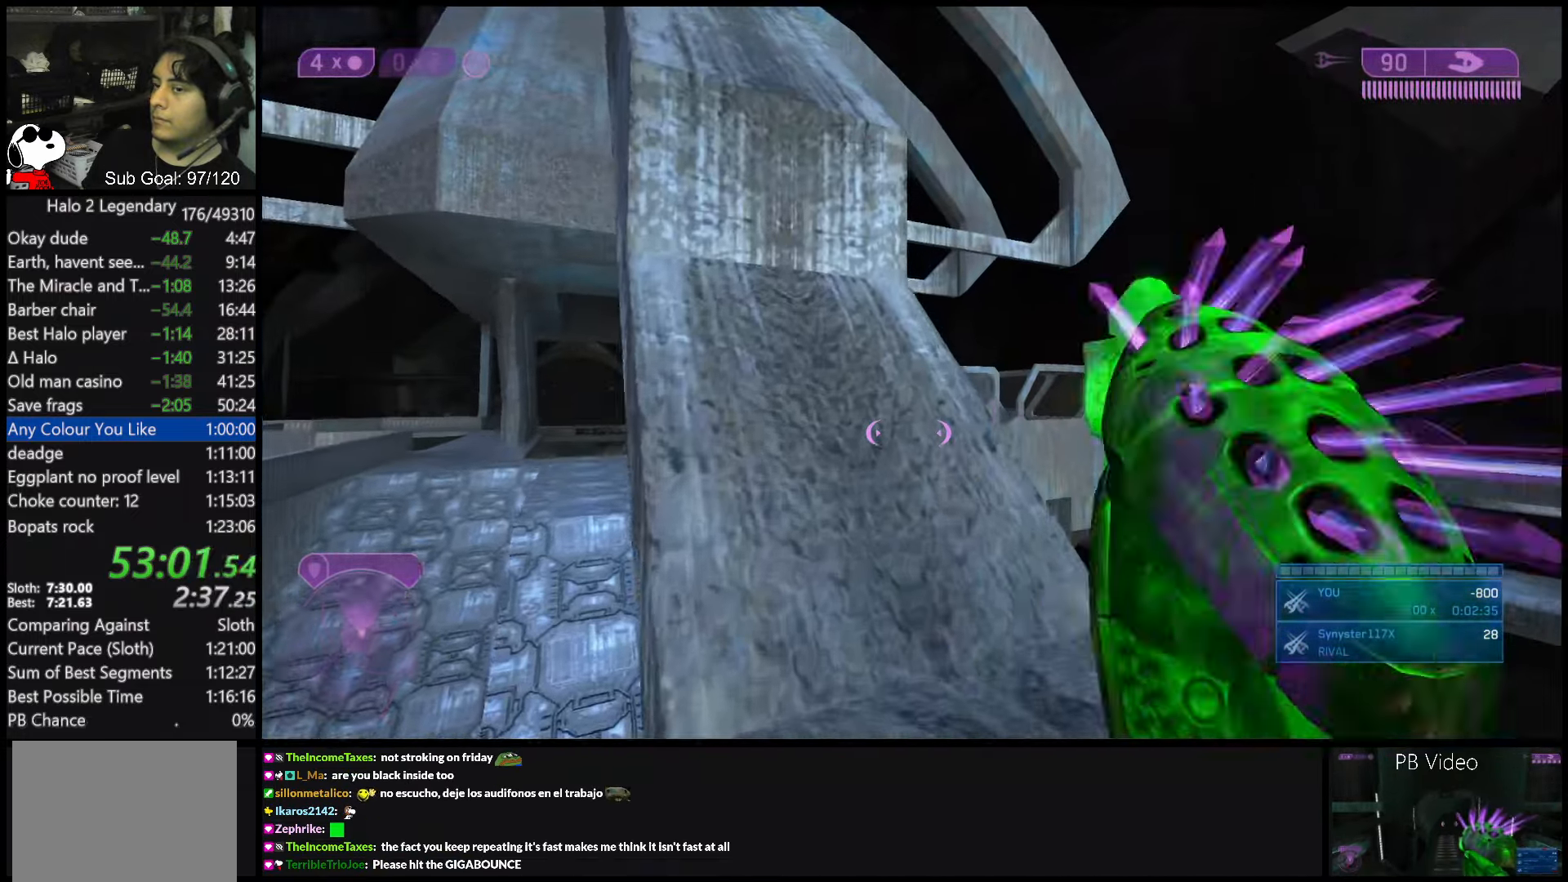
{"buttons": [], "left_stick": "up", "right_stick": "center", "events": [[17, "Y", "up"], [67, "Y", "down"], [117, "Y", "up"], [133, "right_stick", "left"], [217, "left_stick", "up-right"], [217, "right_stick", "up-left"], [417, "right_stick", "center"], [450, "left_stick", "up"]]}
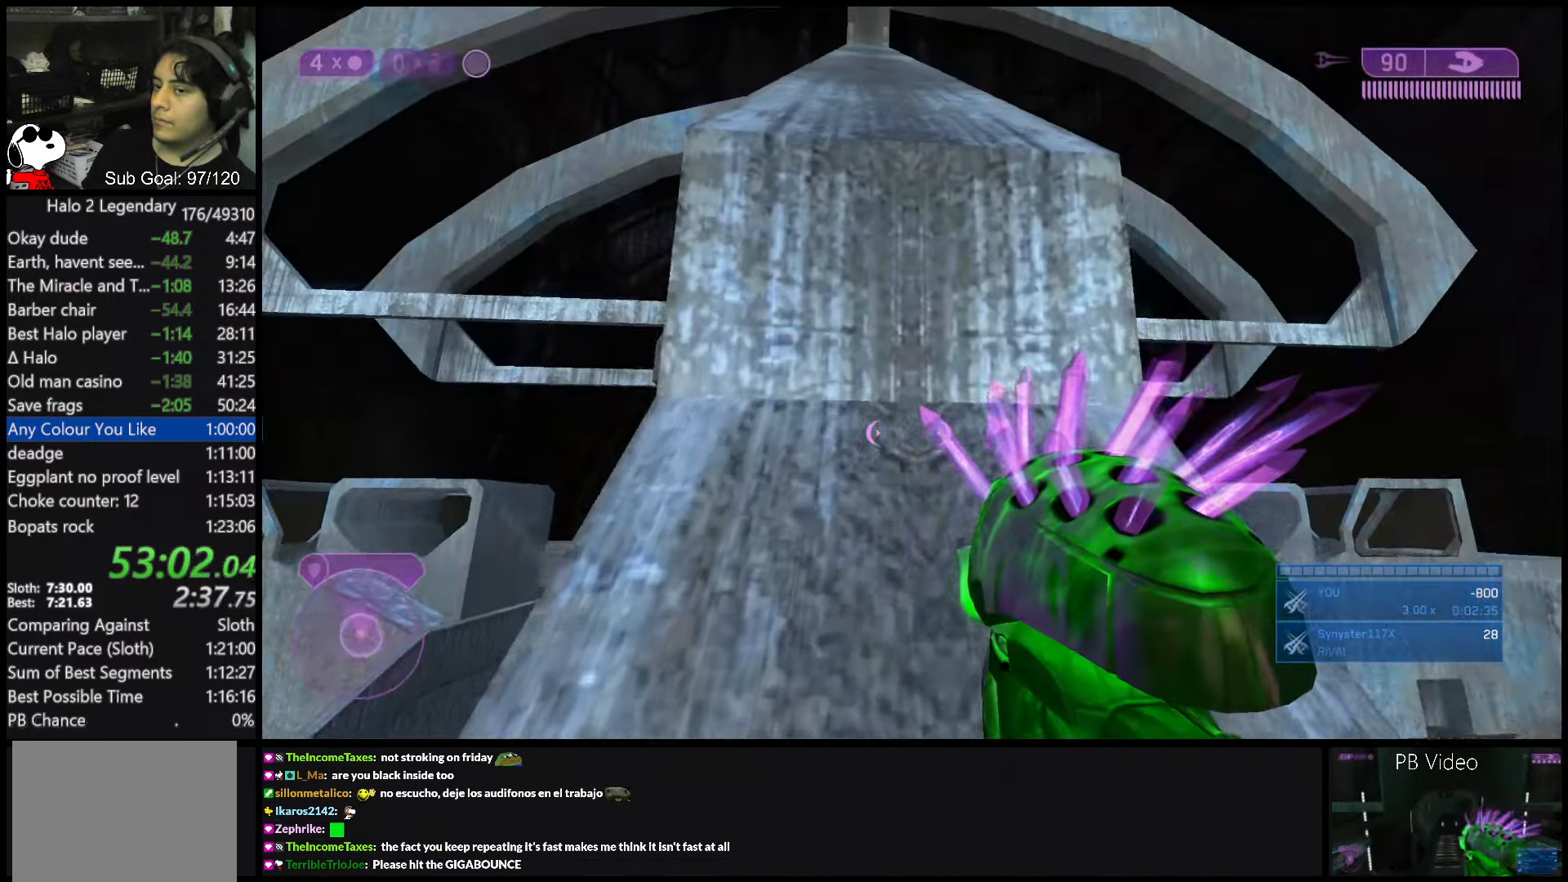
{"buttons": ["X", "R2"], "left_stick": "up", "right_stick": "center", "events": [[50, "right_stick", "up"], [233, "right_stick", "center"], [400, "Y", "down"], [417, "X", "down"], [417, "Y", "up"], [467, "R2", "down"]]}
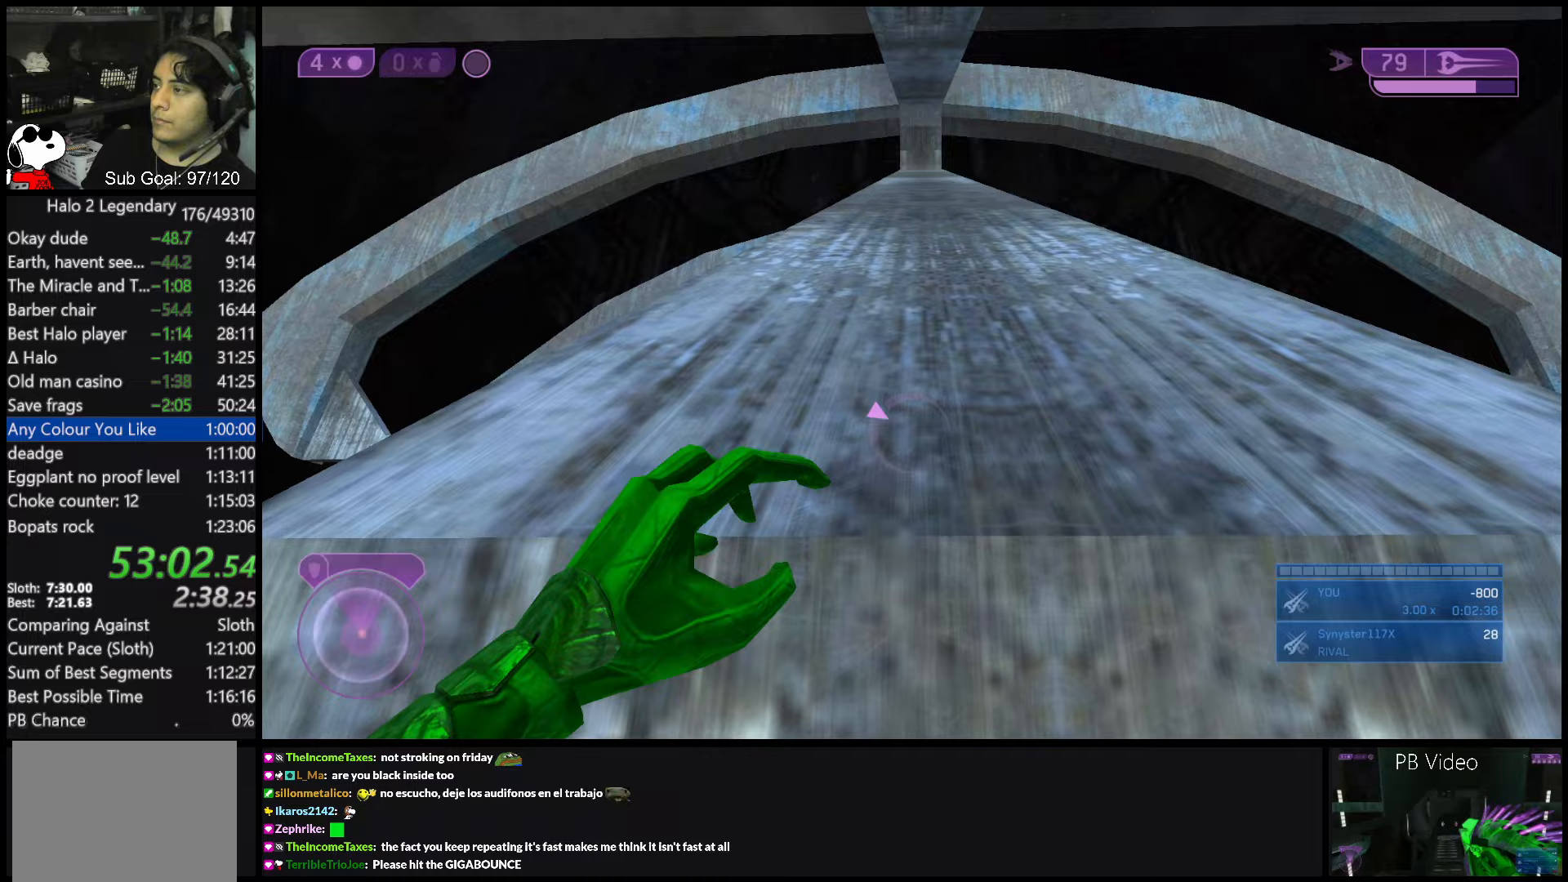
{"buttons": ["Y"], "left_stick": "up", "right_stick": "center", "events": [[17, "X", "up"], [17, "Y", "down"], [33, "Y", "up"], [67, "R2", "up"], [183, "Y", "down"], [217, "X", "down"], [217, "Y", "up"], [233, "R2", "down"], [300, "X", "up"], [300, "Y", "down"], [317, "Y", "up"], [333, "R2", "up"], [483, "Y", "down"]]}
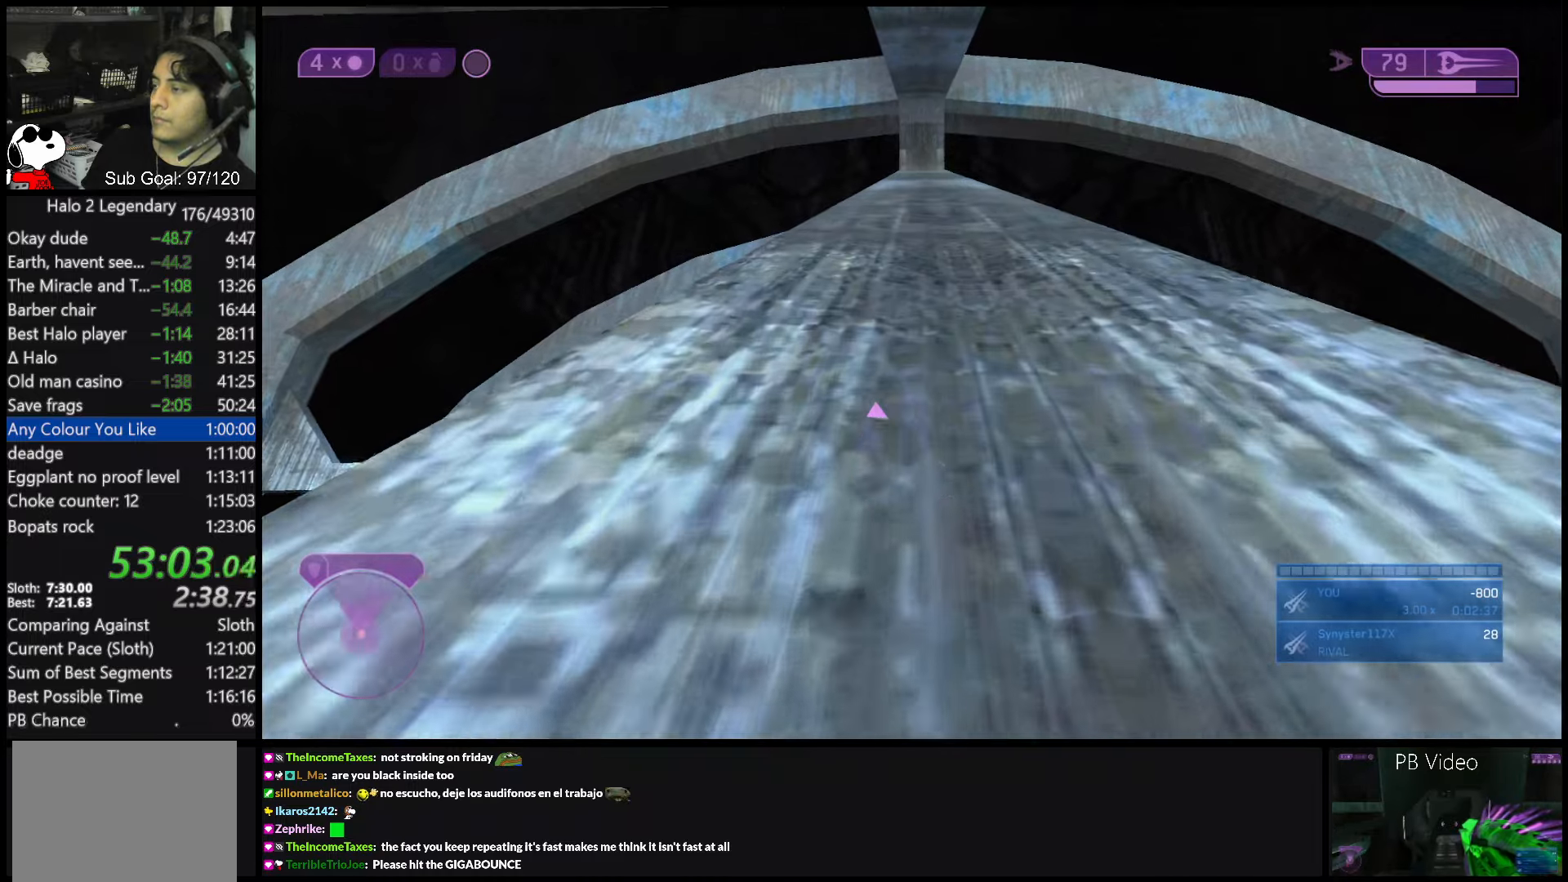
{"buttons": [], "left_stick": "up", "right_stick": "center", "events": [[17, "X", "down"], [17, "Y", "up"], [33, "R2", "down"], [67, "Y", "down"], [100, "X", "up"], [100, "Y", "up"], [117, "R2", "up"], [283, "Y", "down"], [300, "X", "down"], [300, "Y", "up"], [350, "R2", "down"], [417, "X", "up"], [417, "Y", "down"], [433, "Y", "up"], [450, "R2", "up"]]}
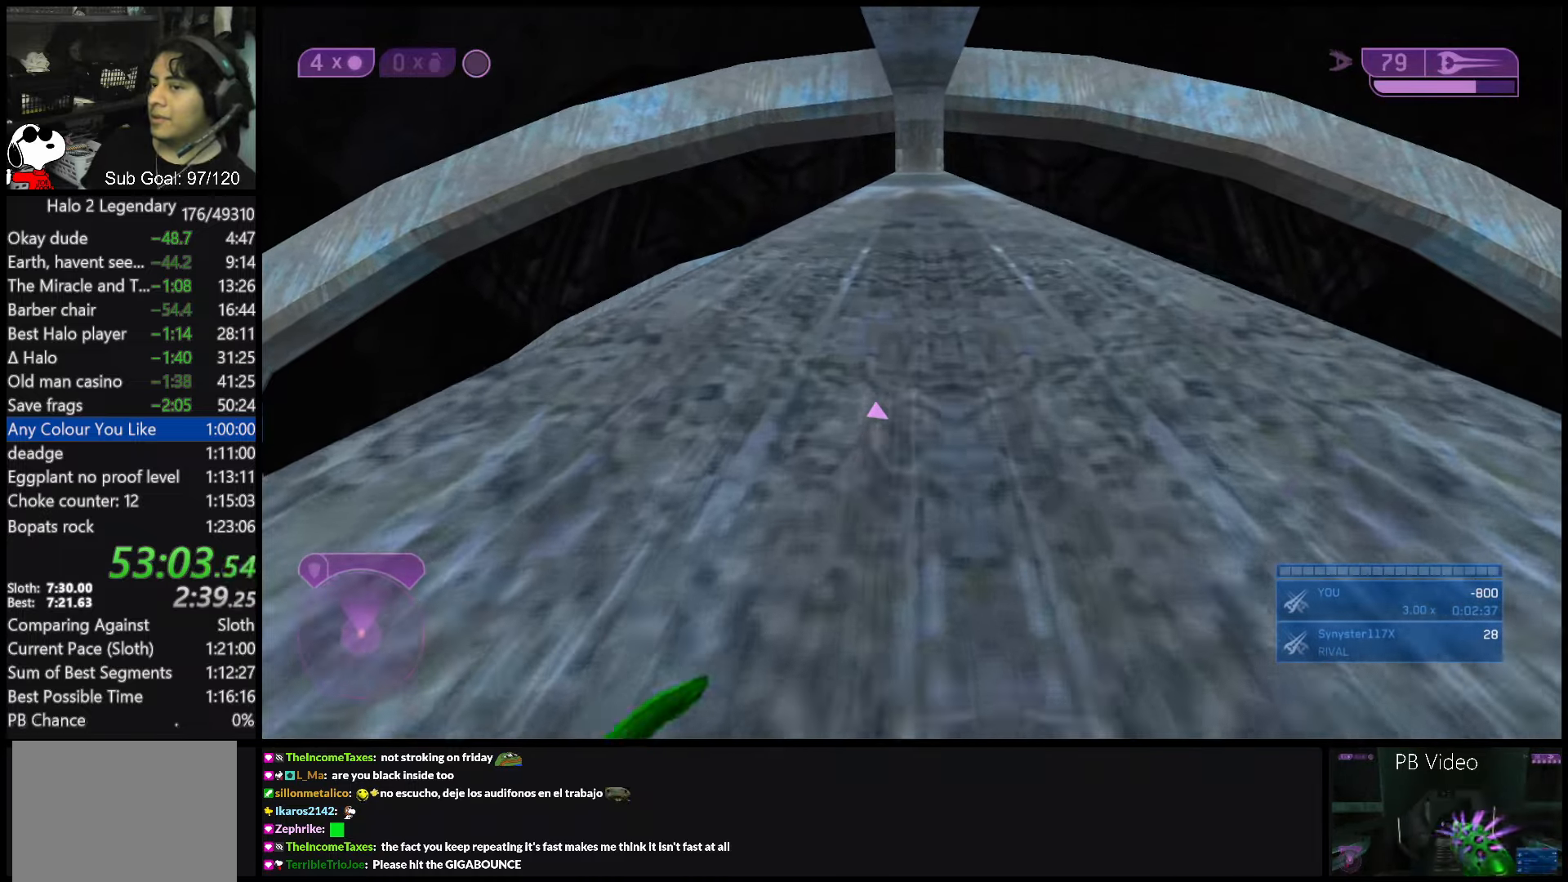
{"buttons": [], "left_stick": "up", "right_stick": "center", "events": [[233, "Y", "down"], [250, "X", "down"], [250, "Y", "up"], [283, "R2", "down"], [350, "X", "up"], [350, "Y", "down"], [367, "Y", "up"], [400, "R2", "up"]]}
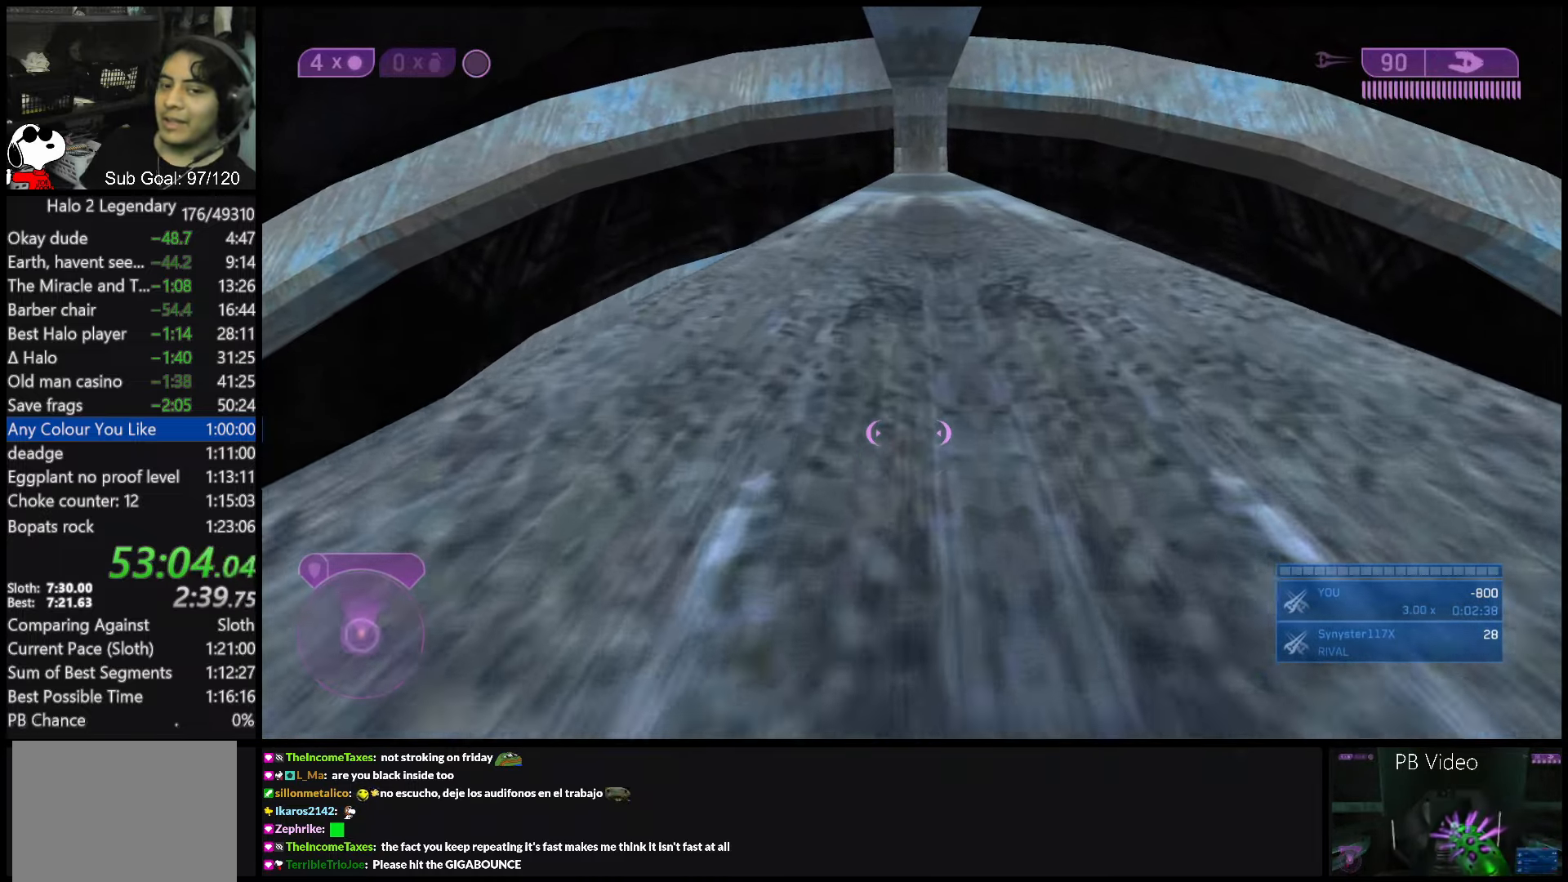
{"buttons": [], "left_stick": "up", "right_stick": "center", "events": []}